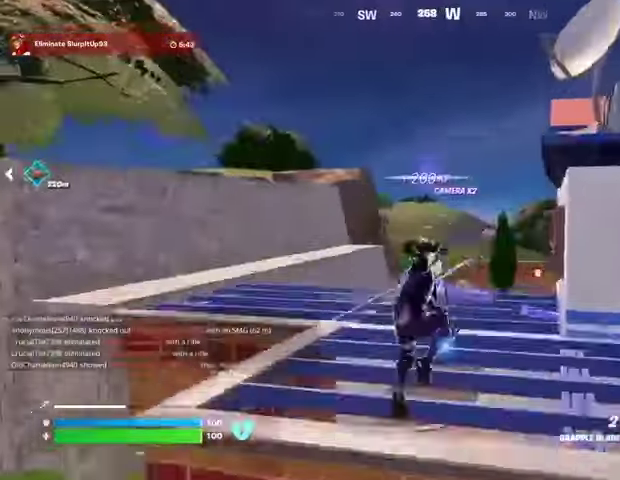
Gameplay with a controller (PlayStation layout); each line is a JSON object with the inputs held at the frame after it. "events" lists button and stick changes between this image and that frame as [ms after this image, input, new state], when the widget could be followed in between.
{"buttons": [], "left_stick": "up-left", "right_stick": "center", "events": [[33, "R1", "down"], [33, "right_stick", "left"], [133, "R1", "up"], [167, "right_stick", "center"], [333, "right_stick", "up"], [367, "L2", "down"], [400, "left_stick", "up-left"], [433, "right_stick", "center"], [467, "L2", "up"]]}
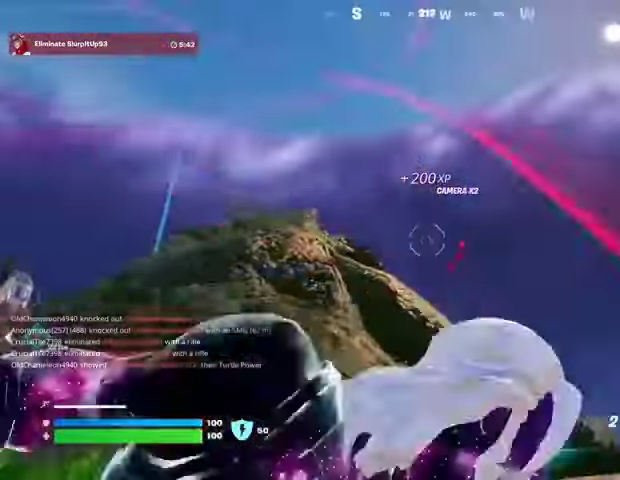
{"buttons": [], "left_stick": "up", "right_stick": "down", "events": [[233, "left_stick", "up"], [500, "right_stick", "down"]]}
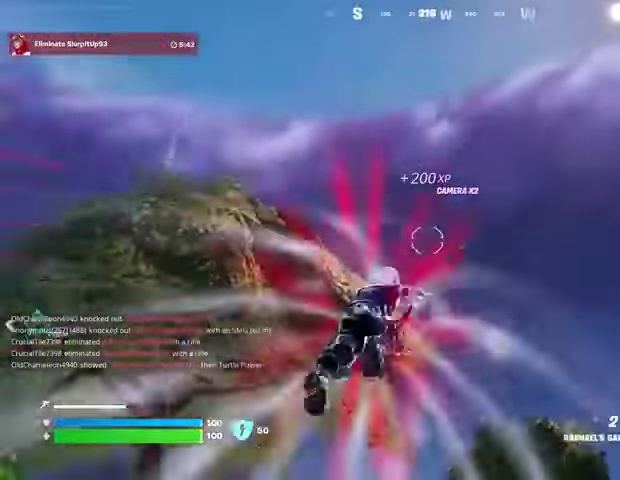
{"buttons": [], "left_stick": "up-right", "right_stick": "center", "events": [[200, "right_stick", "center"], [400, "left_stick", "up-right"]]}
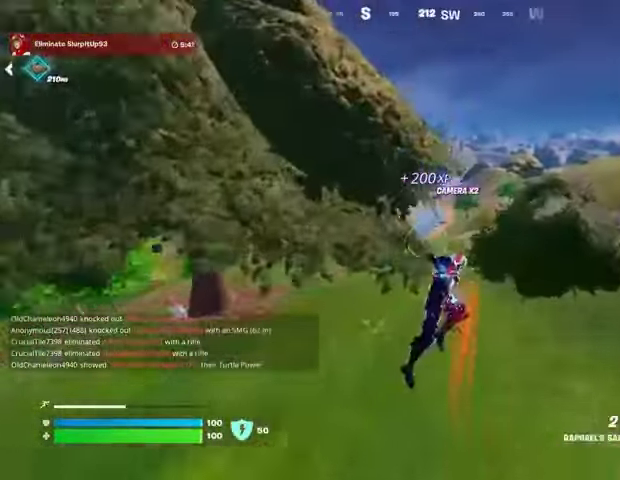
{"buttons": [], "left_stick": "up-right", "right_stick": "center", "events": [[133, "R1", "down"], [267, "R1", "up"]]}
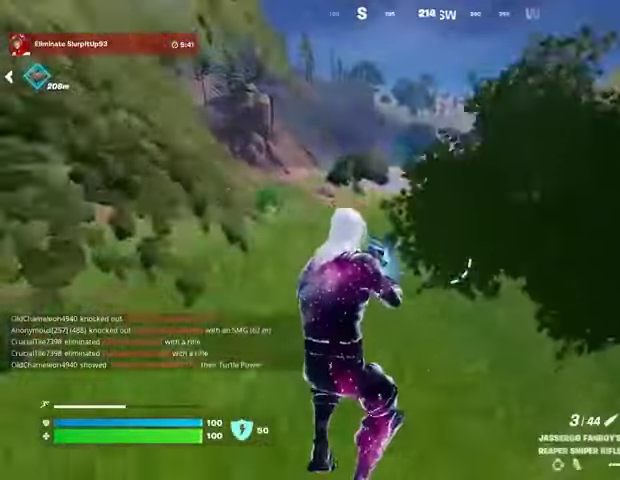
{"buttons": ["L3"], "left_stick": "up", "right_stick": "right", "events": [[133, "right_stick", "right"], [267, "right_stick", "center"], [367, "left_stick", "up"], [467, "L3", "down"], [467, "right_stick", "right"]]}
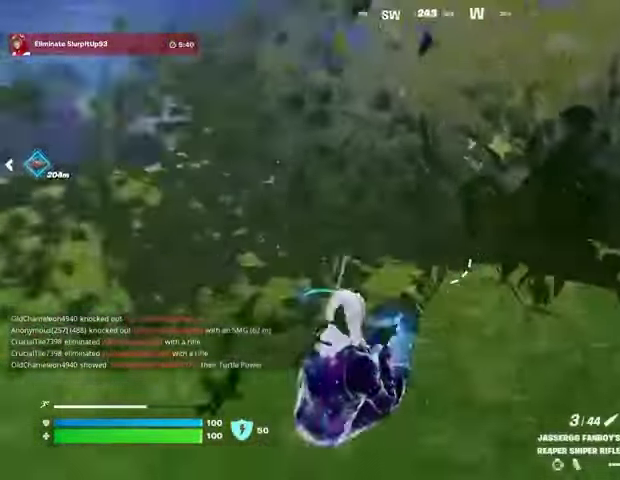
{"buttons": [], "left_stick": "up-right", "right_stick": "center", "events": [[33, "L3", "up"], [100, "left_stick", "up-right"], [200, "right_stick", "center"], [333, "right_stick", "left"], [433, "right_stick", "center"]]}
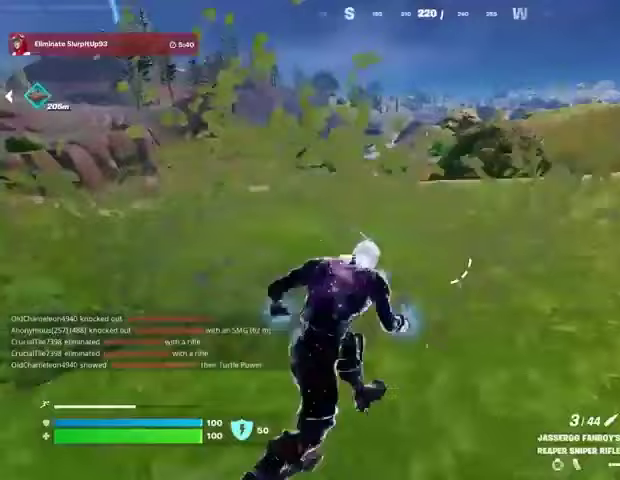
{"buttons": [], "left_stick": "up-right", "right_stick": "center", "events": []}
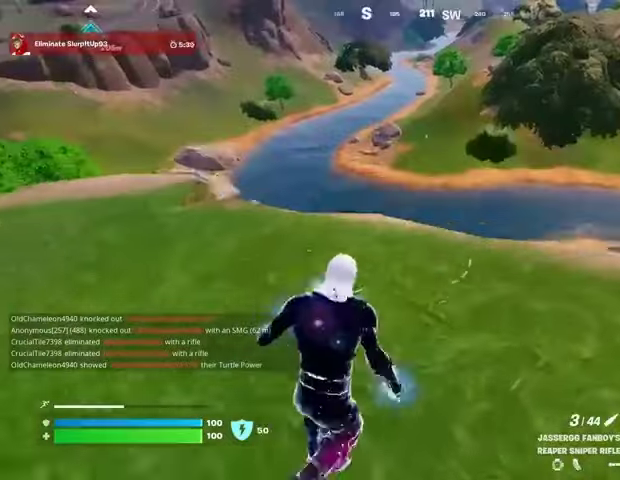
{"buttons": [], "left_stick": "up-left", "right_stick": "right", "events": [[167, "left_stick", "up"], [167, "right_stick", "left"], [333, "right_stick", "center"], [400, "left_stick", "up-left"], [467, "right_stick", "right"]]}
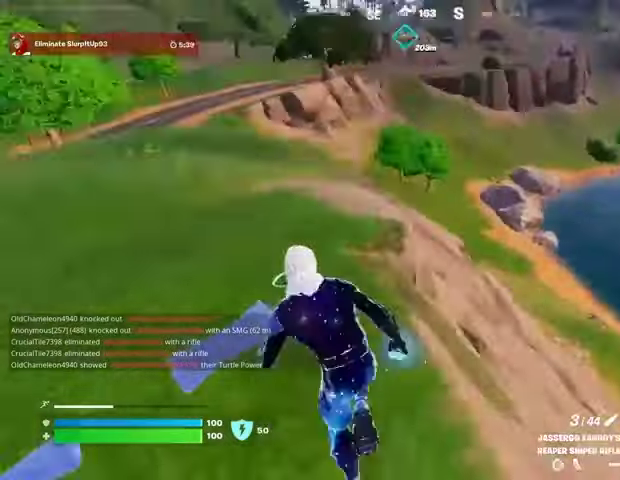
{"buttons": [], "left_stick": "right", "right_stick": "center", "events": [[67, "left_stick", "down-left"], [133, "left_stick", "down-right"], [200, "left_stick", "right"], [200, "right_stick", "center"]]}
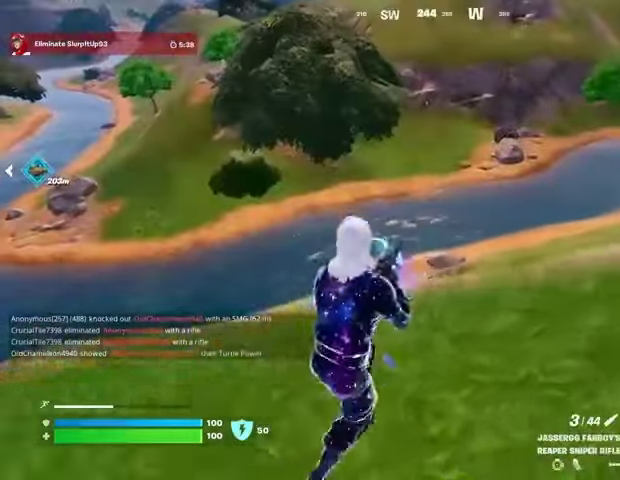
{"buttons": [], "left_stick": "right", "right_stick": "center", "events": [[33, "CROSS", "down"], [100, "CROSS", "up"], [200, "right_stick", "up"], [300, "right_stick", "center"]]}
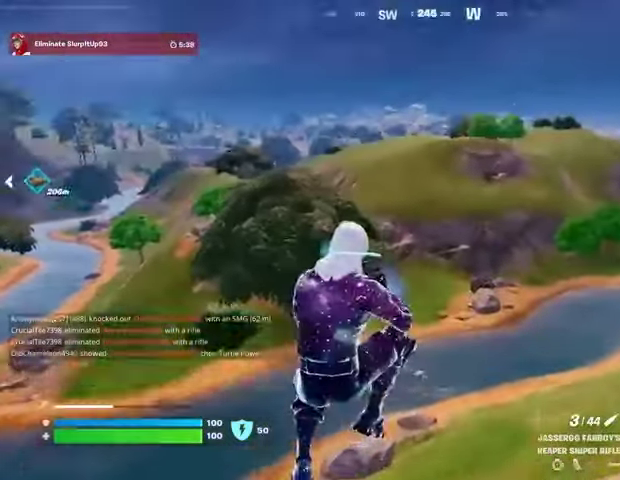
{"buttons": [], "left_stick": "right", "right_stick": "center", "events": [[33, "right_stick", "right"], [300, "right_stick", "center"], [400, "CROSS", "down"], [500, "CROSS", "up"]]}
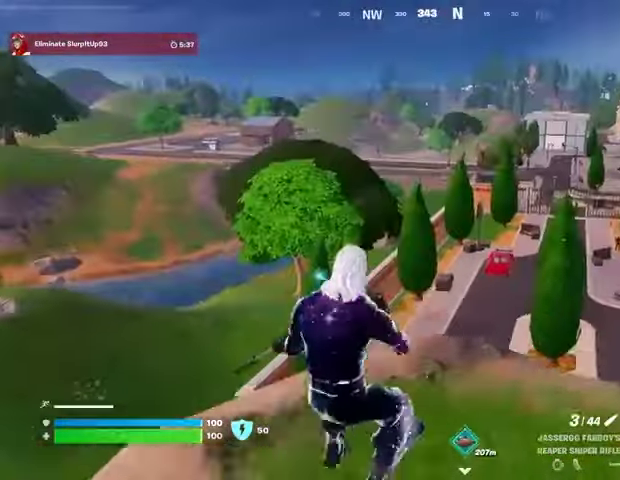
{"buttons": [], "left_stick": "down-right", "right_stick": "center", "events": [[367, "left_stick", "down-right"]]}
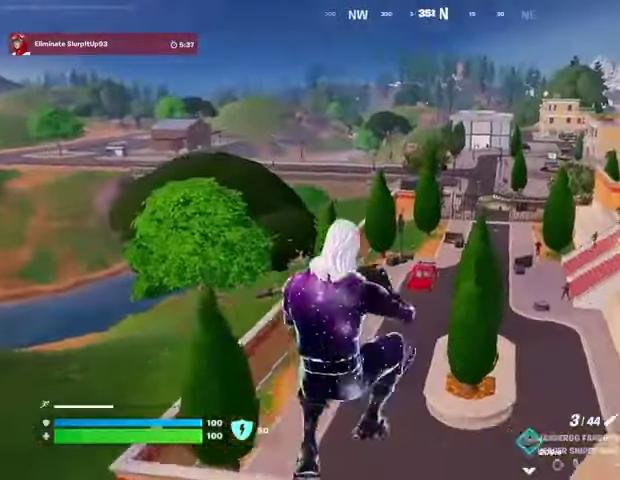
{"buttons": [], "left_stick": "right", "right_stick": "right", "events": [[300, "left_stick", "right"], [500, "right_stick", "right"]]}
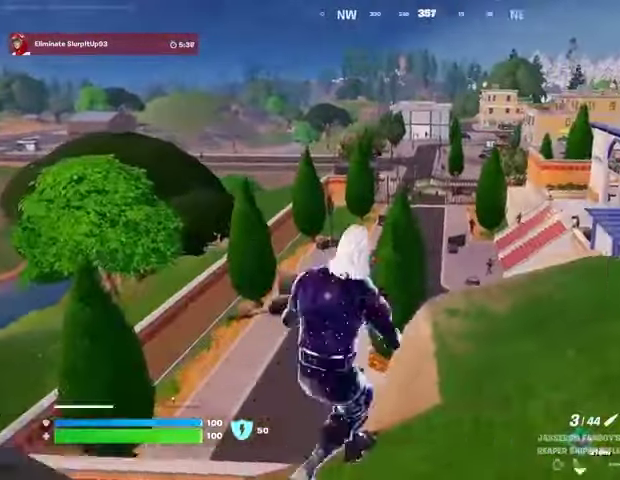
{"buttons": [], "left_stick": "up-right", "right_stick": "right", "events": [[67, "left_stick", "up-right"], [133, "right_stick", "center"], [167, "left_stick", "up"], [233, "CROSS", "down"], [300, "CROSS", "up"], [400, "left_stick", "up-right"], [433, "right_stick", "right"]]}
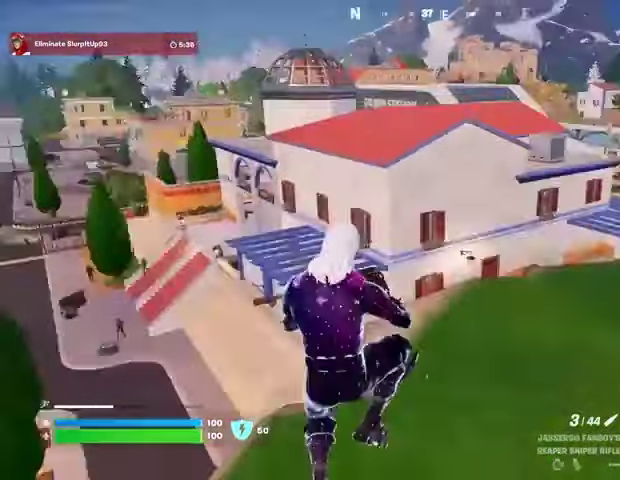
{"buttons": [], "left_stick": "up-right", "right_stick": "center", "events": [[100, "right_stick", "center"]]}
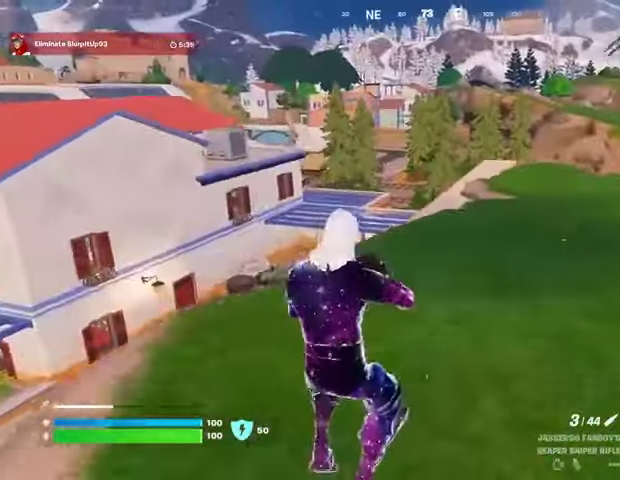
{"buttons": [], "left_stick": "up", "right_stick": "center", "events": [[167, "left_stick", "up"], [200, "CROSS", "down"], [267, "CROSS", "up"]]}
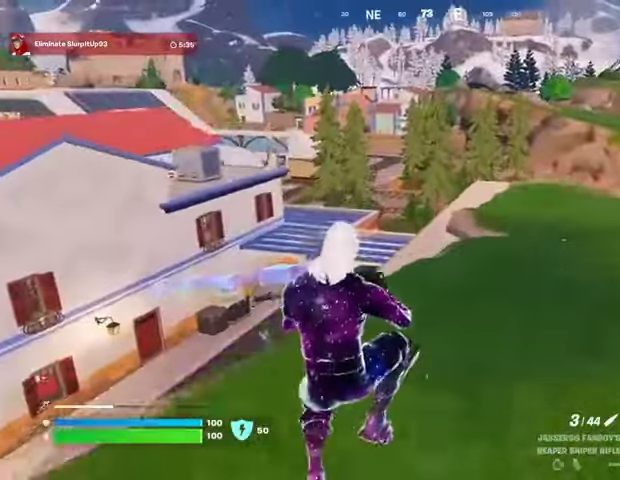
{"buttons": [], "left_stick": "up-right", "right_stick": "right", "events": [[67, "right_stick", "right"], [300, "right_stick", "center"], [500, "left_stick", "up-right"], [500, "right_stick", "right"]]}
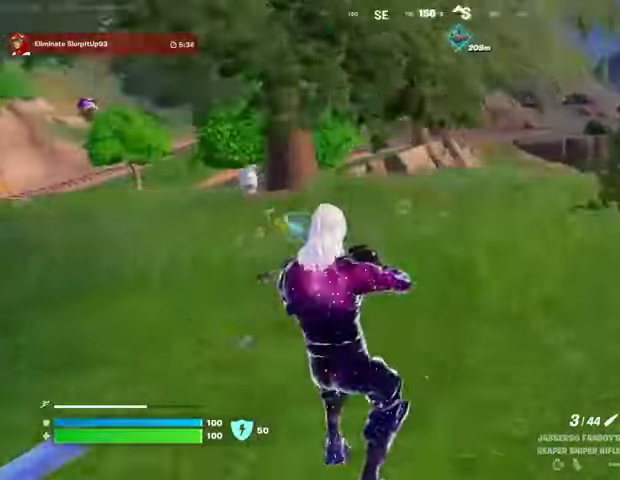
{"buttons": [], "left_stick": "up-right", "right_stick": "center", "events": [[100, "right_stick", "center"], [200, "right_stick", "left"], [433, "right_stick", "center"]]}
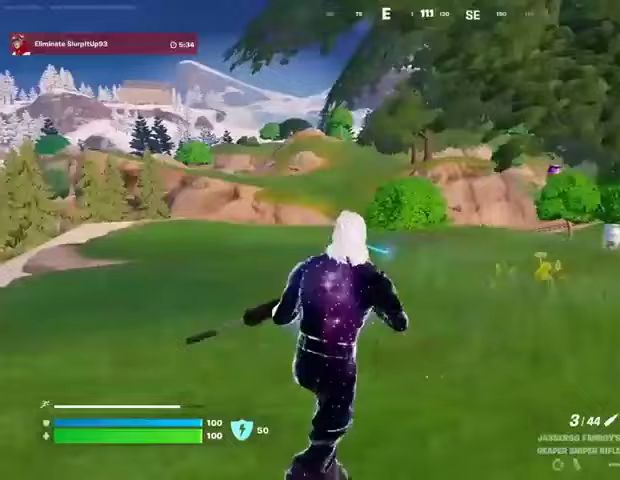
{"buttons": [], "left_stick": "up-right", "right_stick": "center", "events": []}
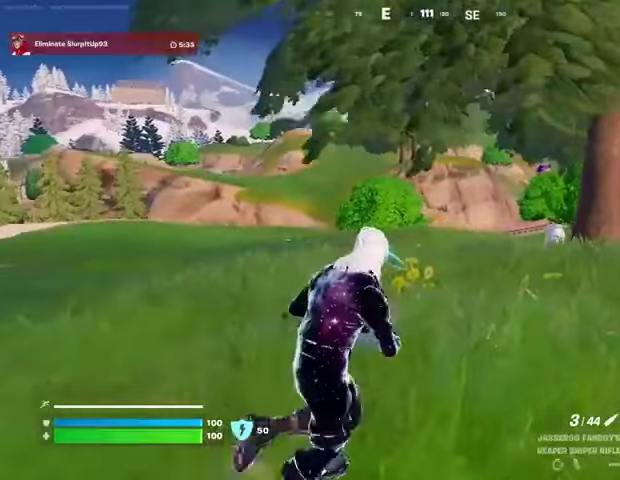
{"buttons": [], "left_stick": "up-right", "right_stick": "center", "events": []}
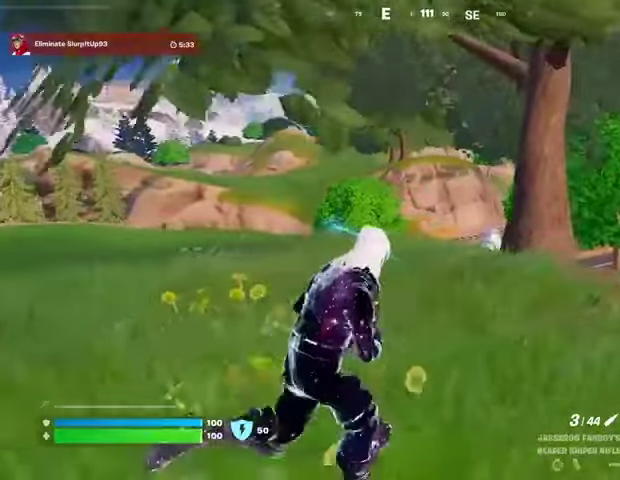
{"buttons": [], "left_stick": "up-right", "right_stick": "center", "events": [[267, "right_stick", "right"], [433, "right_stick", "center"]]}
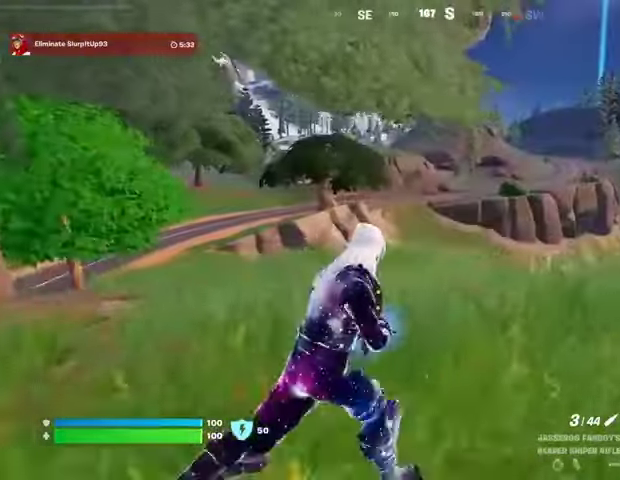
{"buttons": [], "left_stick": "up-right", "right_stick": "center", "events": []}
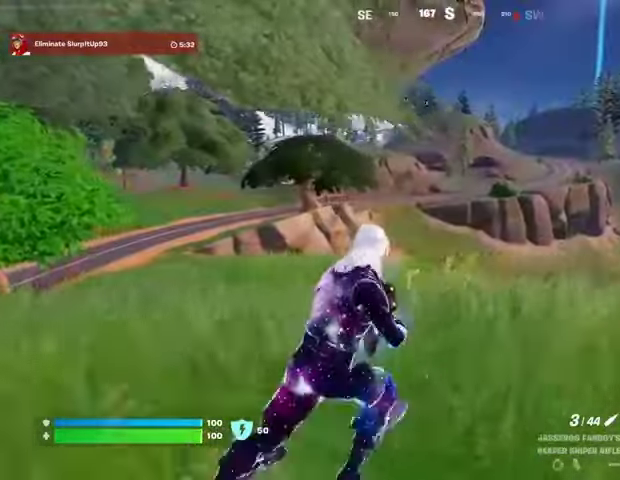
{"buttons": [], "left_stick": "up-right", "right_stick": "center", "events": [[300, "right_stick", "right"], [433, "right_stick", "center"]]}
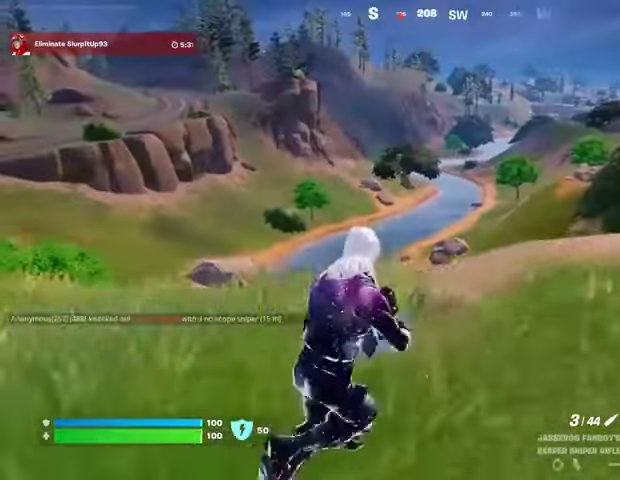
{"buttons": [], "left_stick": "up", "right_stick": "center", "events": [[200, "left_stick", "up"]]}
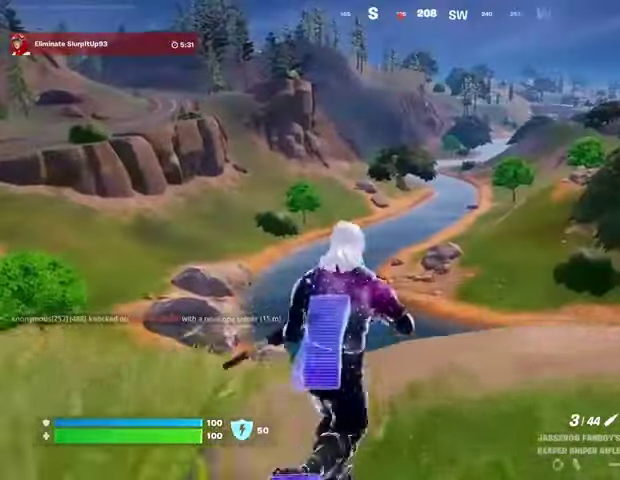
{"buttons": [], "left_stick": "left", "right_stick": "center", "events": [[33, "left_stick", "up-left"], [200, "left_stick", "left"], [333, "right_stick", "up-left"], [433, "right_stick", "center"]]}
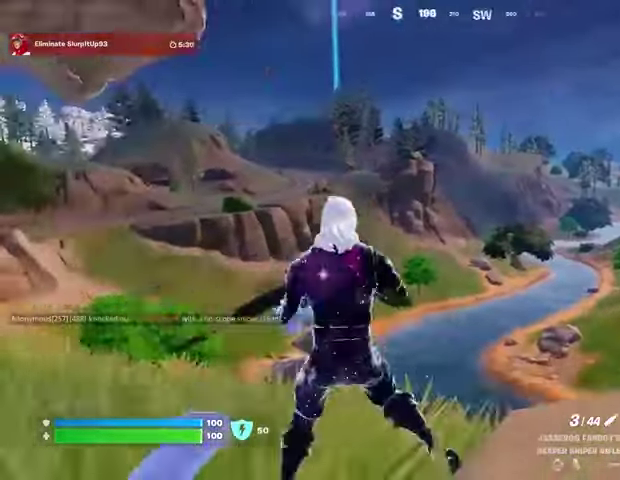
{"buttons": [], "left_stick": "up-left", "right_stick": "center", "events": [[67, "L3", "down"], [67, "left_stick", "up-left"], [67, "right_stick", "left"], [167, "L3", "up"], [200, "right_stick", "center"], [267, "L1", "down"], [367, "L1", "up"]]}
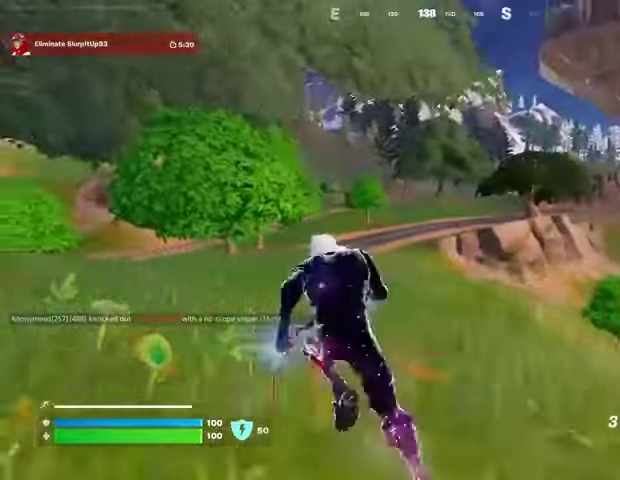
{"buttons": [], "left_stick": "up", "right_stick": "left", "events": [[133, "L1", "down"], [167, "right_stick", "right"], [267, "L1", "up"], [267, "right_stick", "center"], [500, "left_stick", "up"], [500, "right_stick", "left"]]}
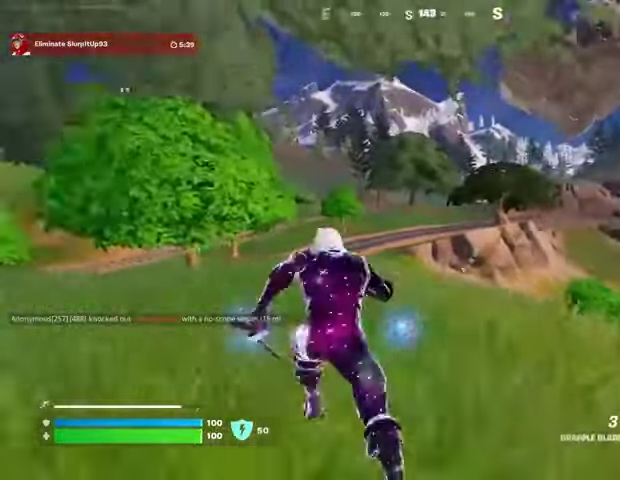
{"buttons": [], "left_stick": "up", "right_stick": "center", "events": [[67, "right_stick", "center"], [300, "L2", "down"], [433, "L2", "up"]]}
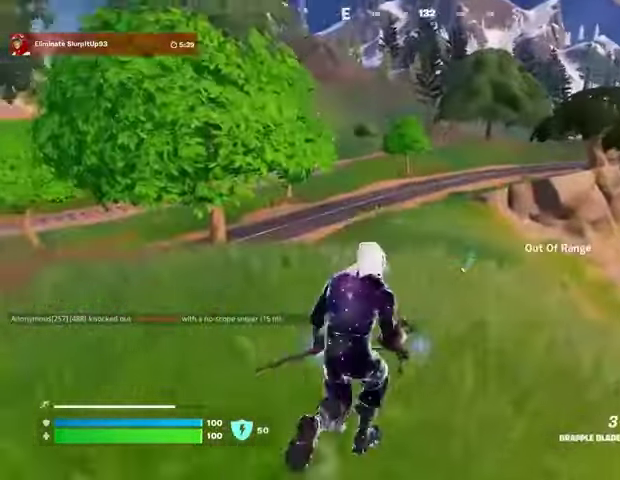
{"buttons": [], "left_stick": "up", "right_stick": "right", "events": [[133, "L2", "down"], [233, "L2", "up"], [367, "right_stick", "right"]]}
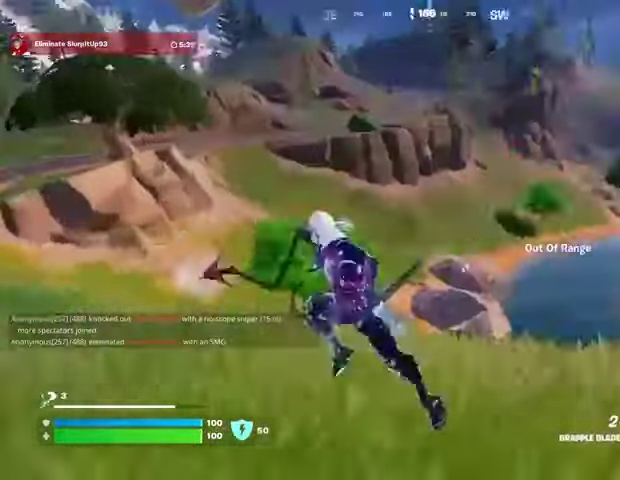
{"buttons": [], "left_stick": "up-right", "right_stick": "center", "events": [[67, "right_stick", "left"], [167, "left_stick", "up-right"], [267, "right_stick", "center"]]}